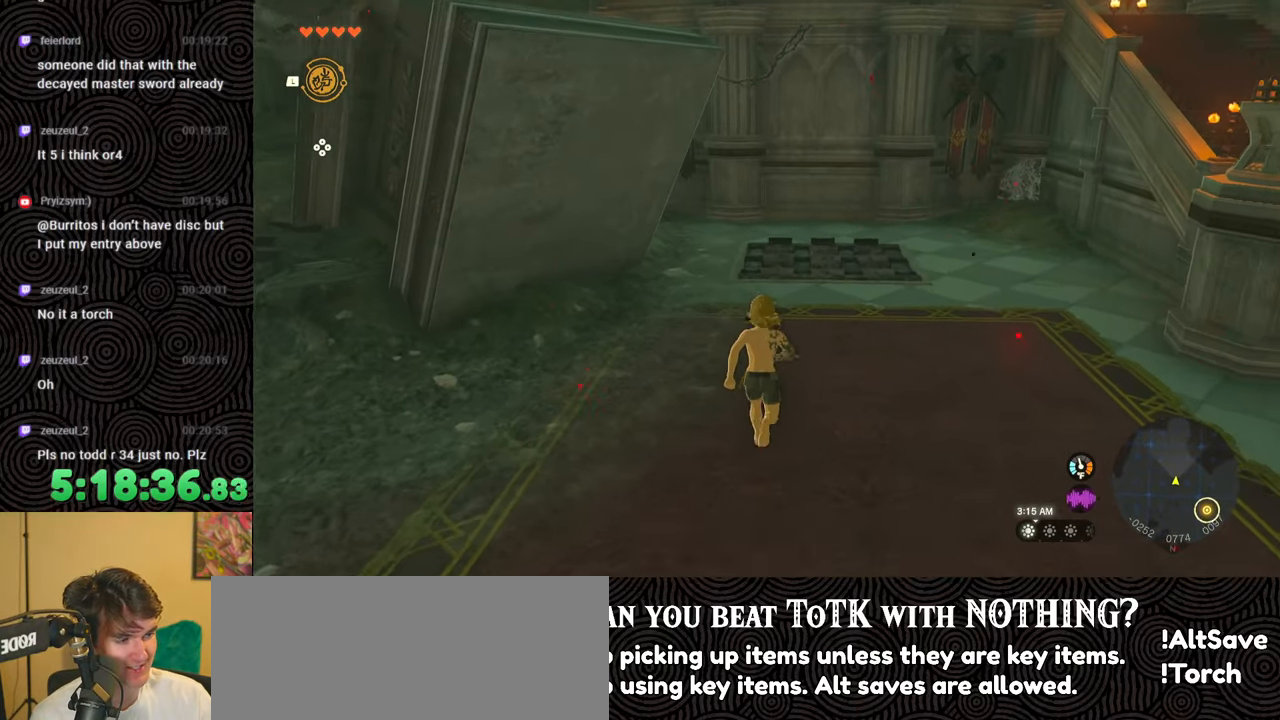
Gameplay with a controller (Nintendo layout); each line is a JSON object with the inputs held at the frame after it. "events" lists button and stick changes between this image and that frame as [ms after this image, input, new state], when the widget could be followed in between. Not read: L3 R3.
{"buttons": [], "left_stick": "center", "right_stick": "center", "events": []}
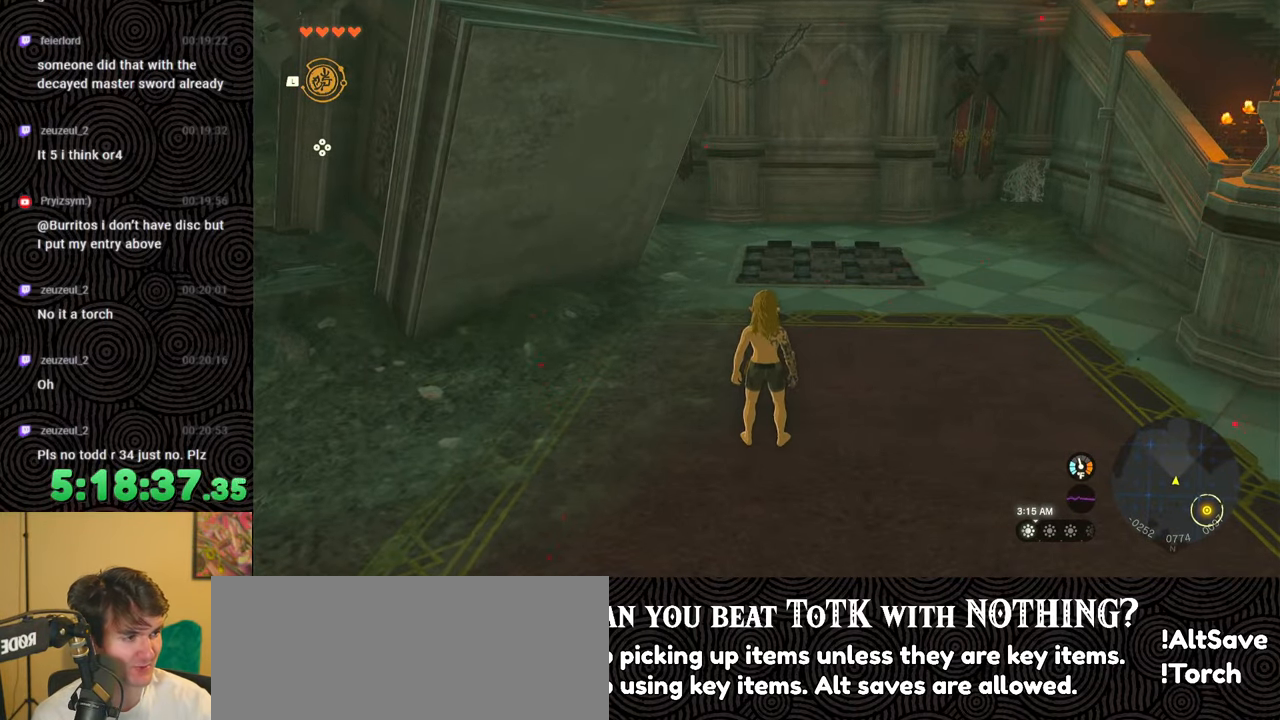
{"buttons": [], "left_stick": "center", "right_stick": "center", "events": []}
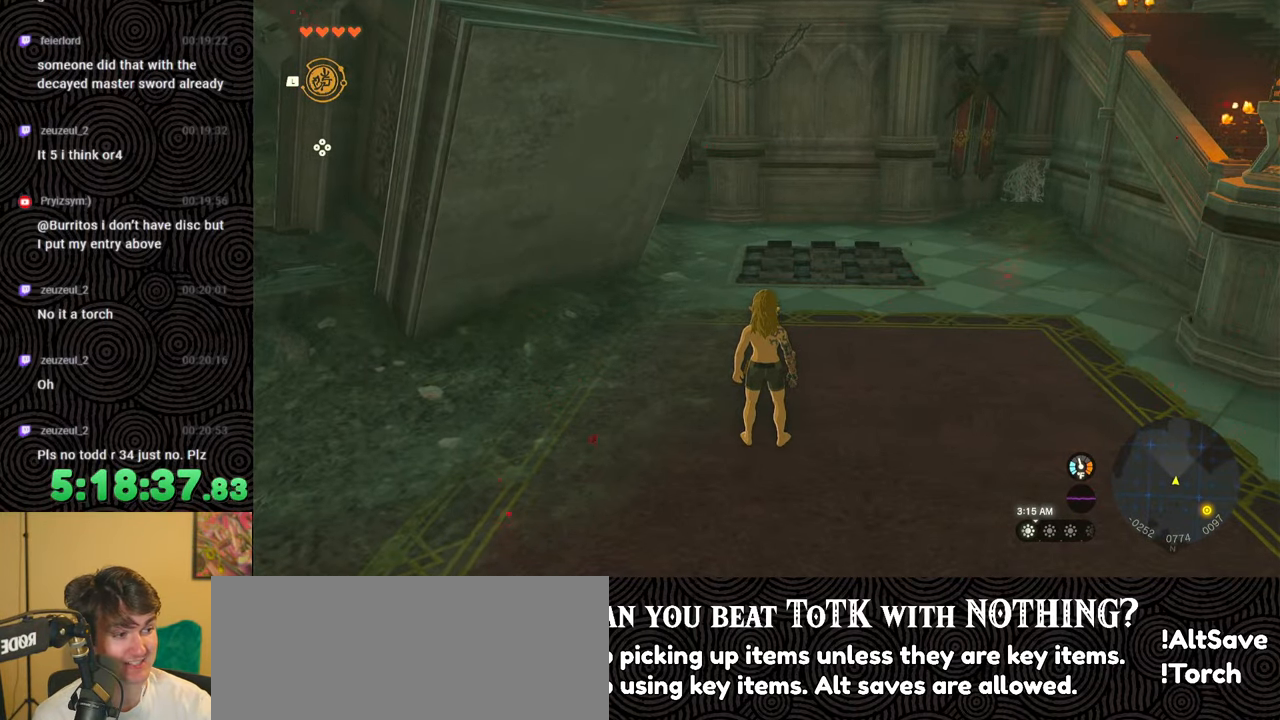
{"buttons": [], "left_stick": "center", "right_stick": "center", "events": []}
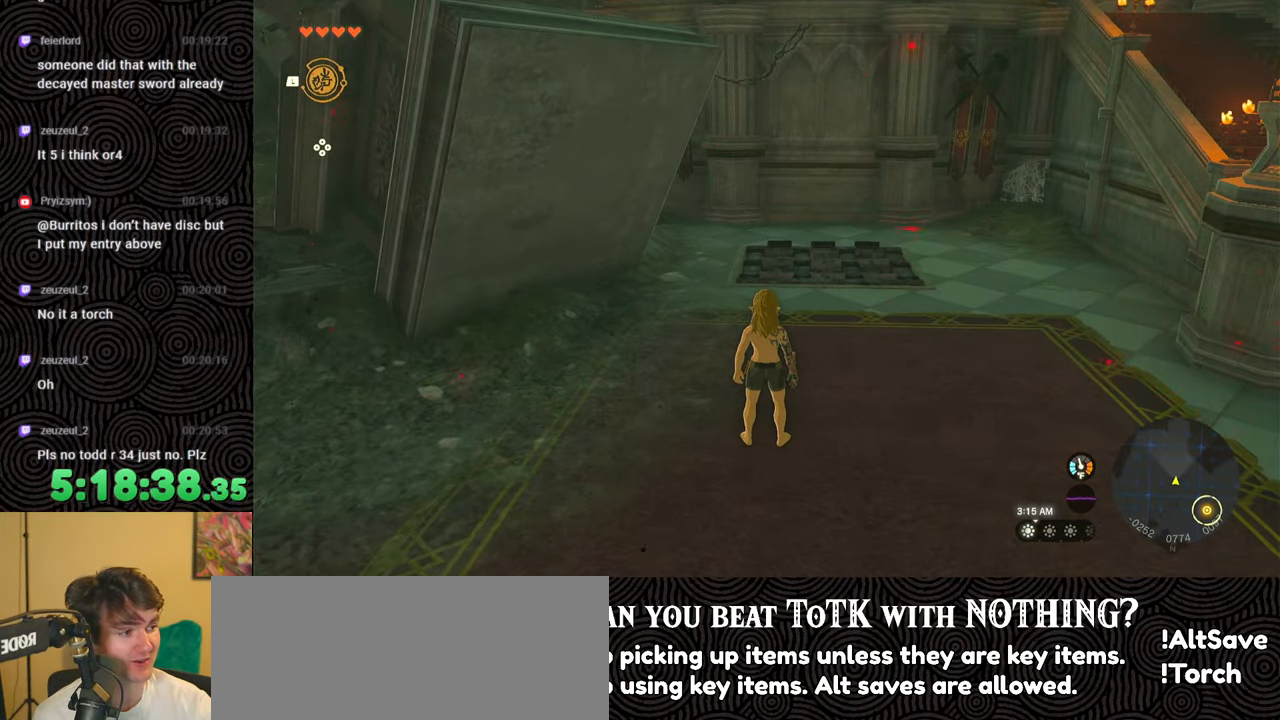
{"buttons": [], "left_stick": "center", "right_stick": "center", "events": []}
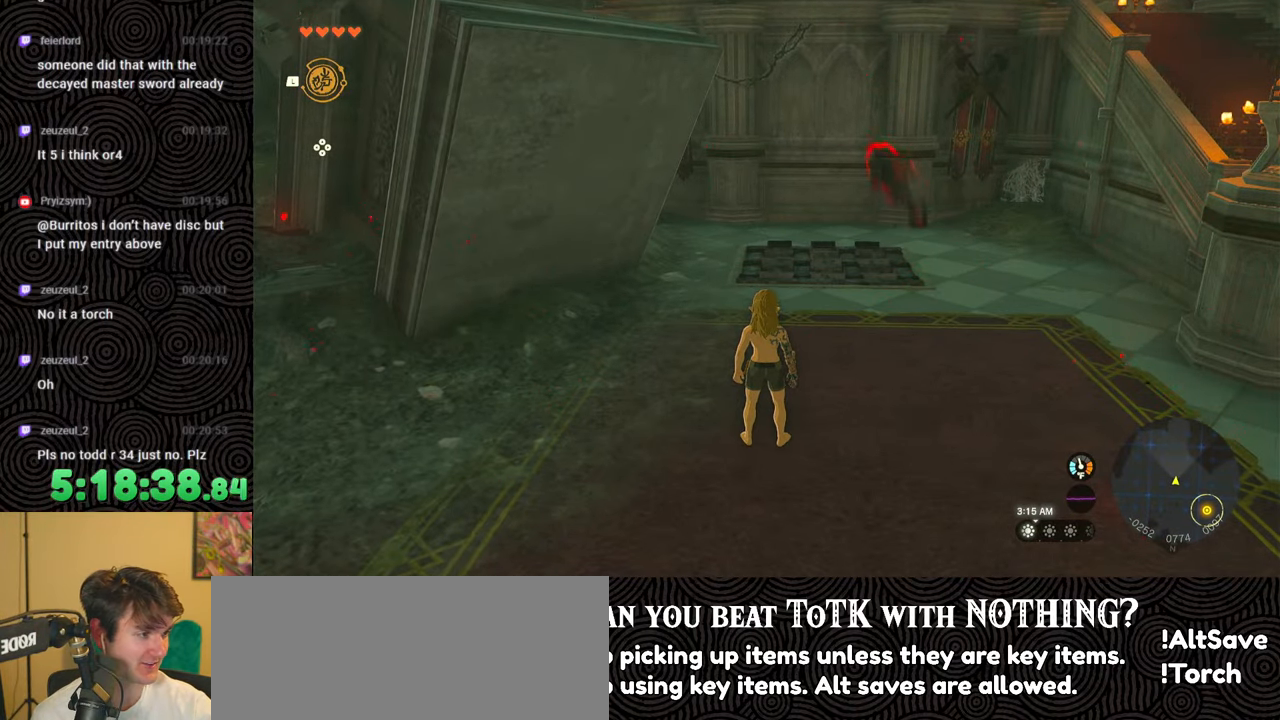
{"buttons": [], "left_stick": "center", "right_stick": "center", "events": []}
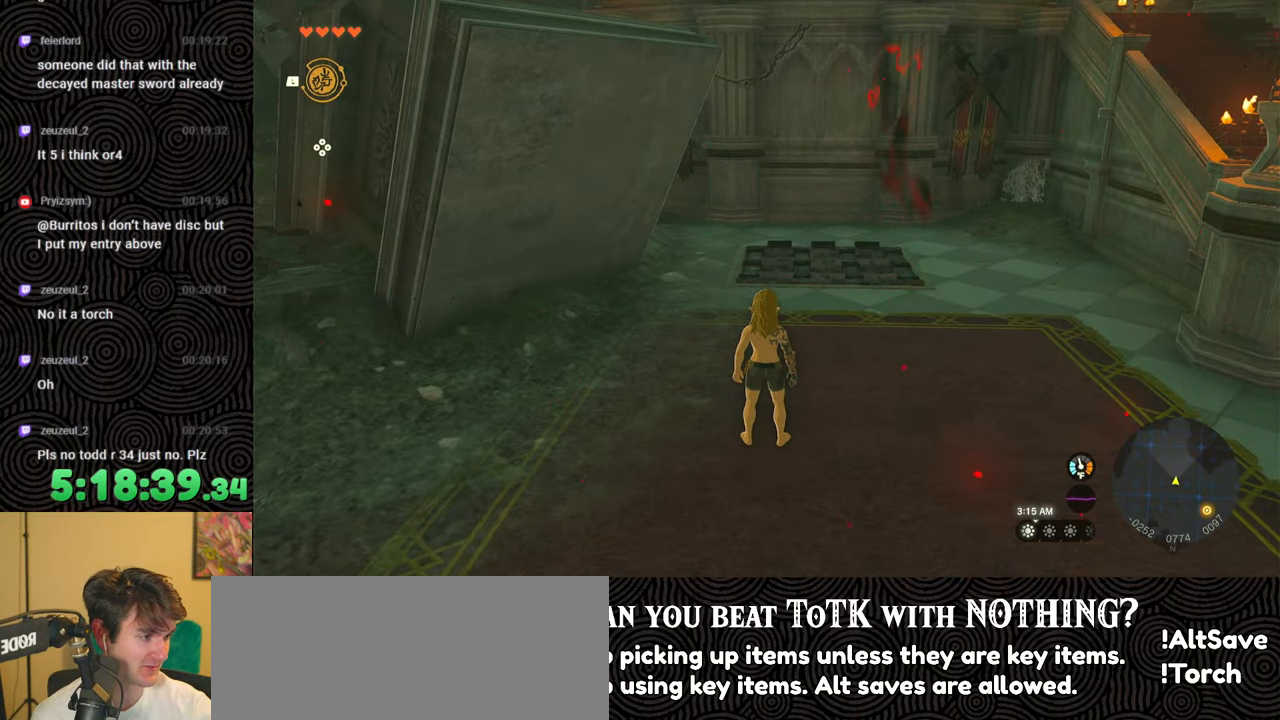
{"buttons": [], "left_stick": "center", "right_stick": "center", "events": []}
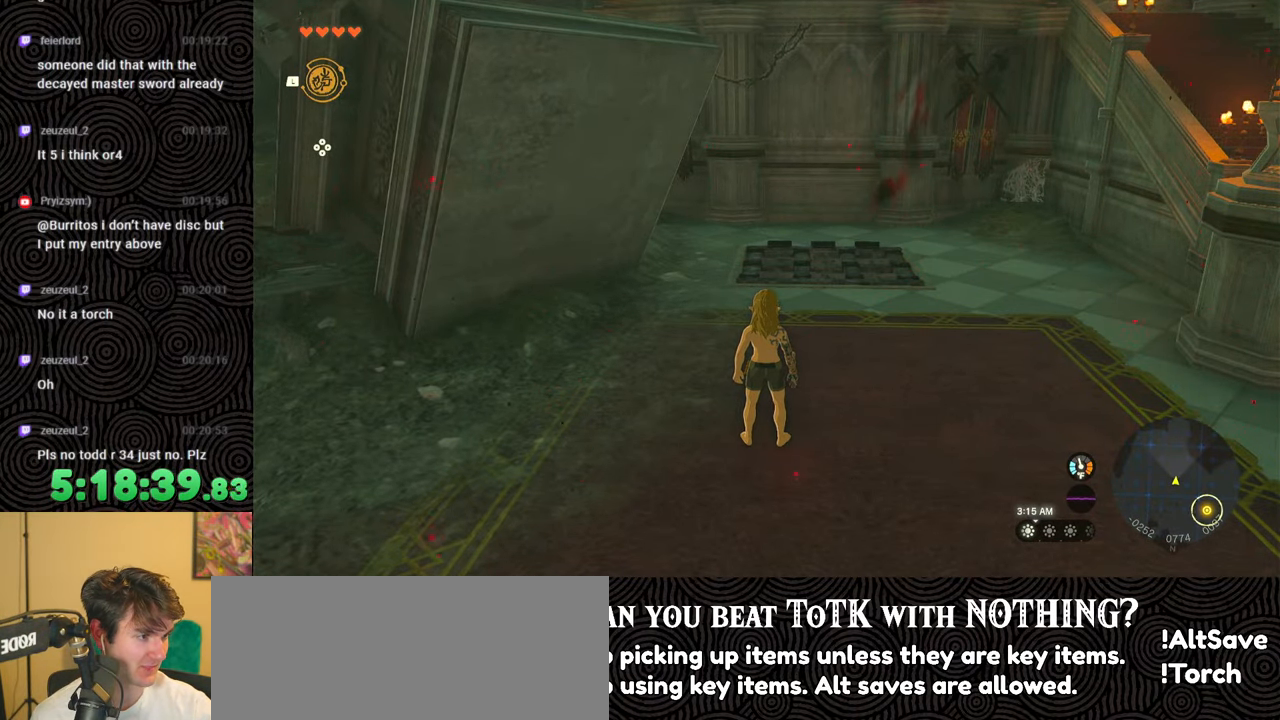
{"buttons": [], "left_stick": "down", "right_stick": "center", "events": [[467, "left_stick", "down"]]}
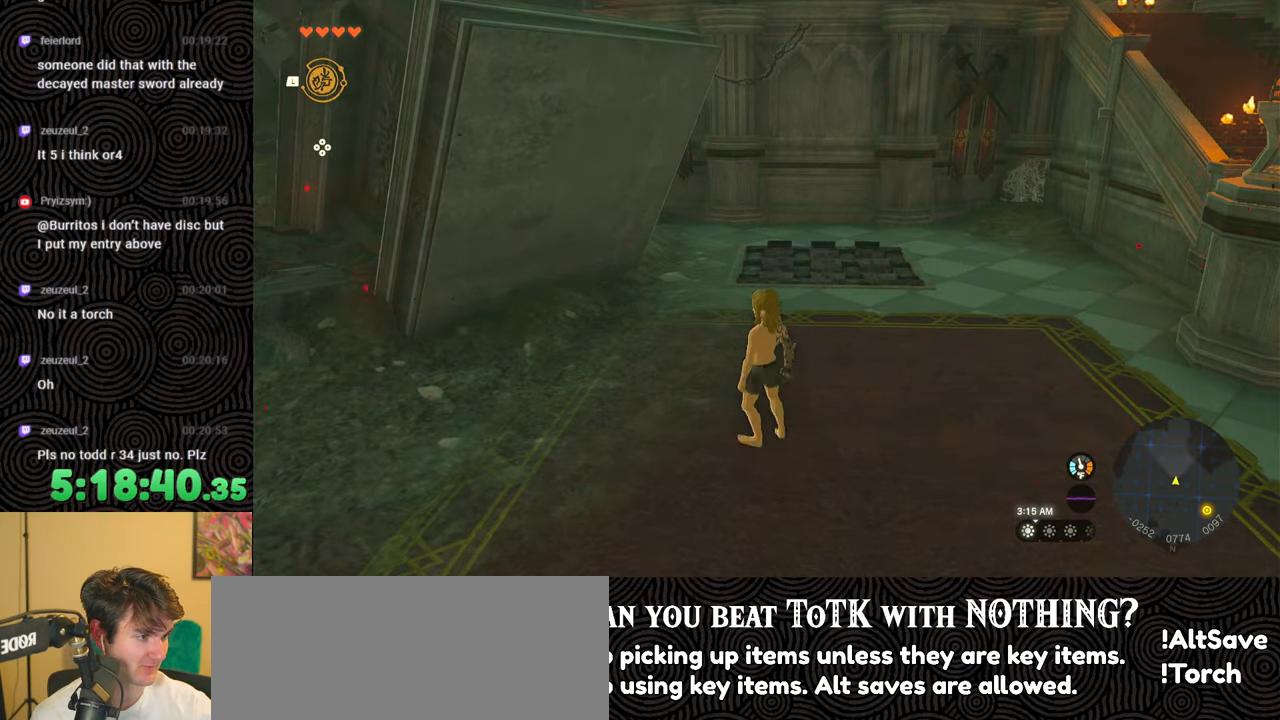
{"buttons": [], "left_stick": "down", "right_stick": "center", "events": []}
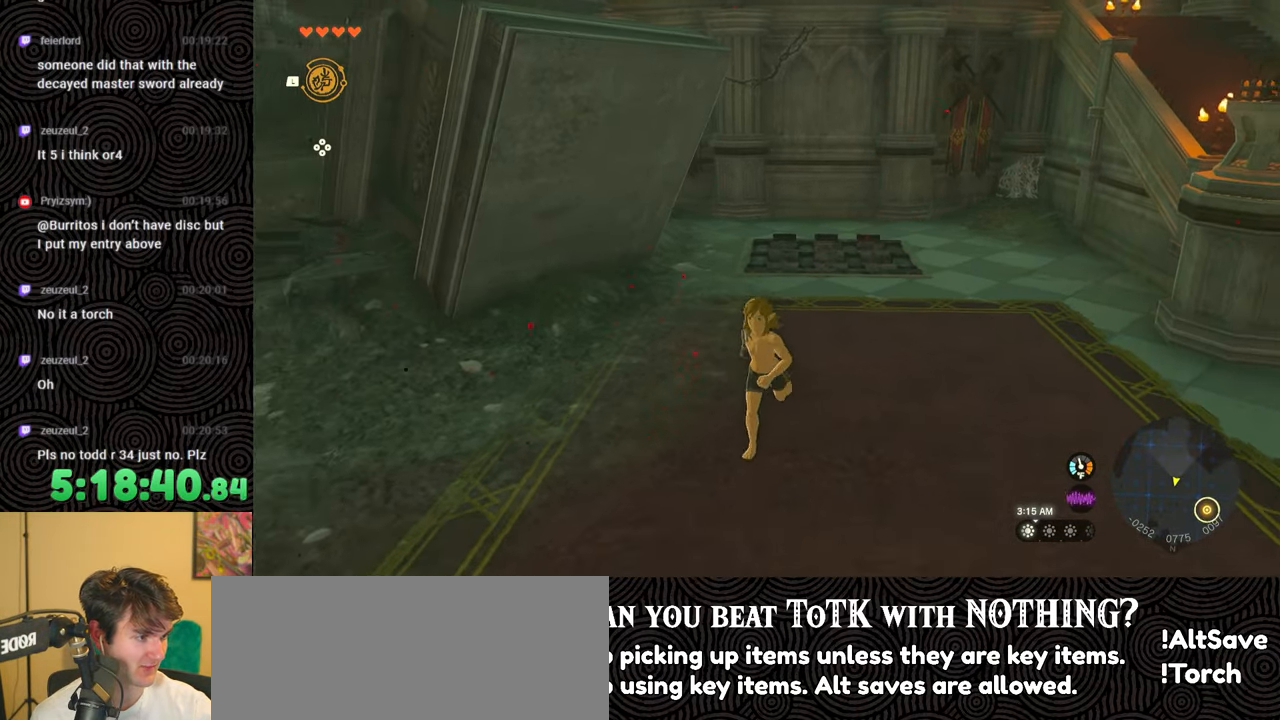
{"buttons": [], "left_stick": "center", "right_stick": "center", "events": [[250, "left_stick", "center"]]}
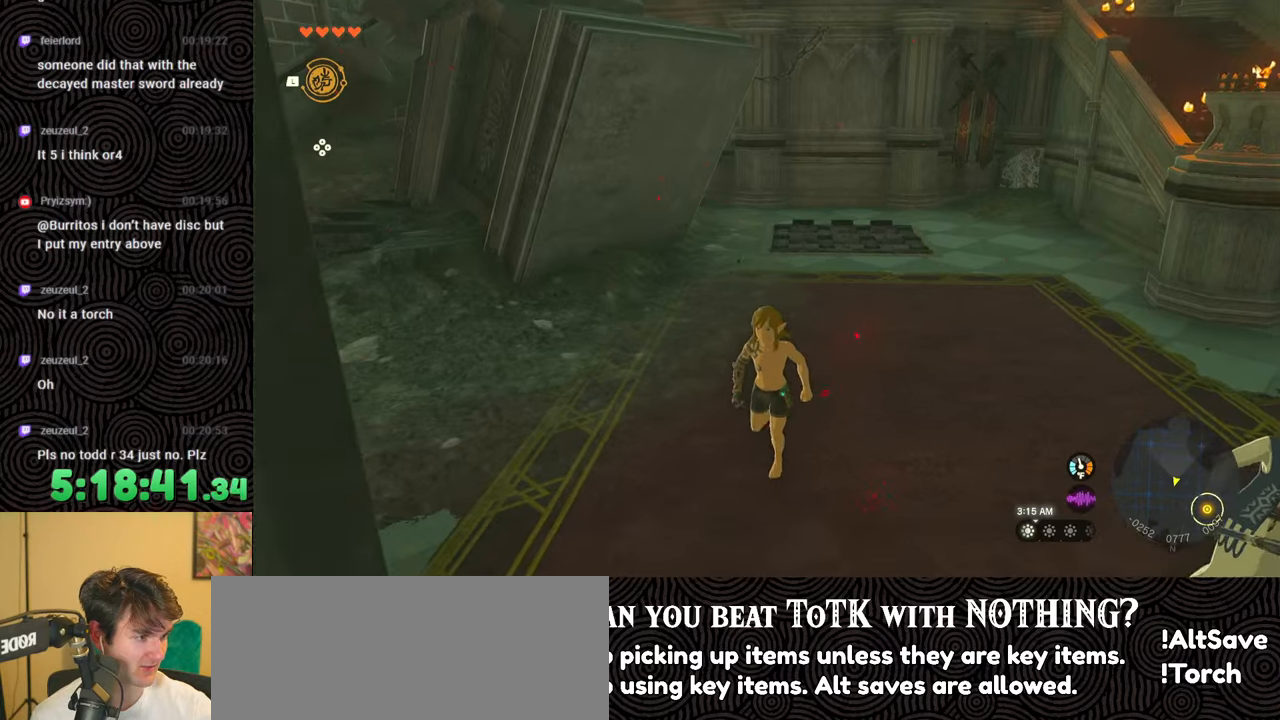
{"buttons": [], "left_stick": "up", "right_stick": "center", "events": [[233, "left_stick", "up"]]}
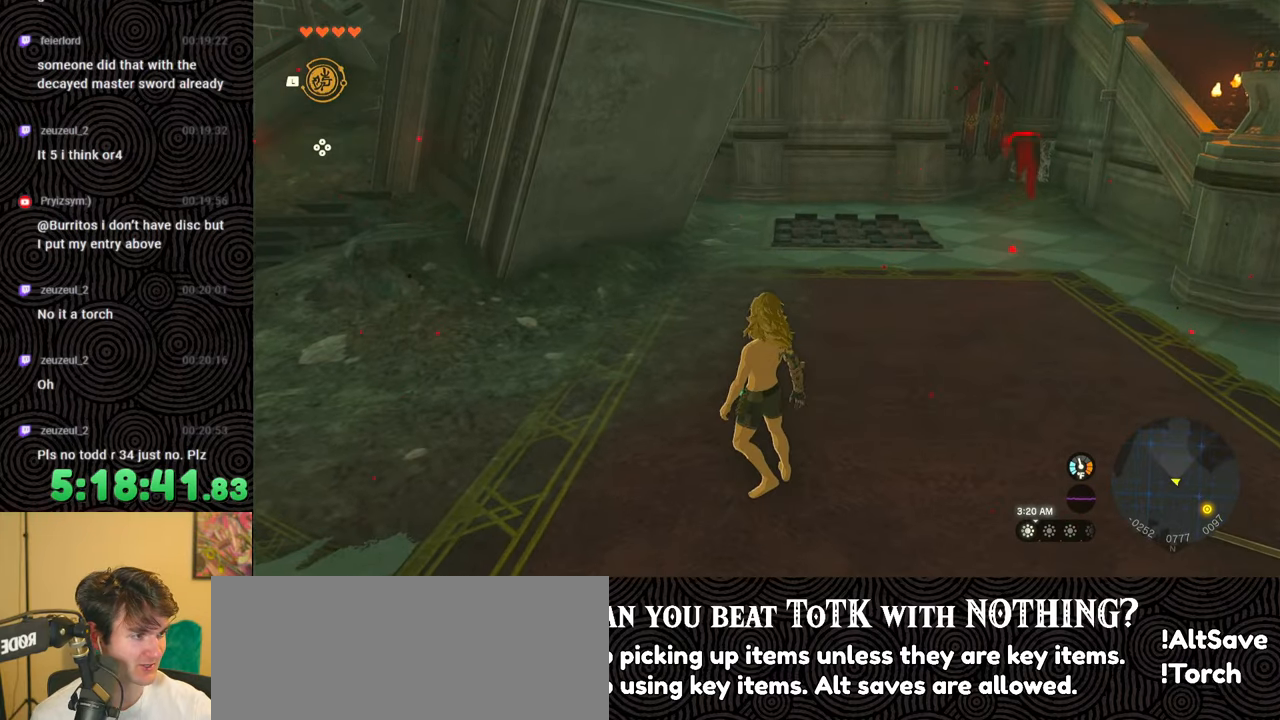
{"buttons": [], "left_stick": "center", "right_stick": "center", "events": [[133, "left_stick", "center"]]}
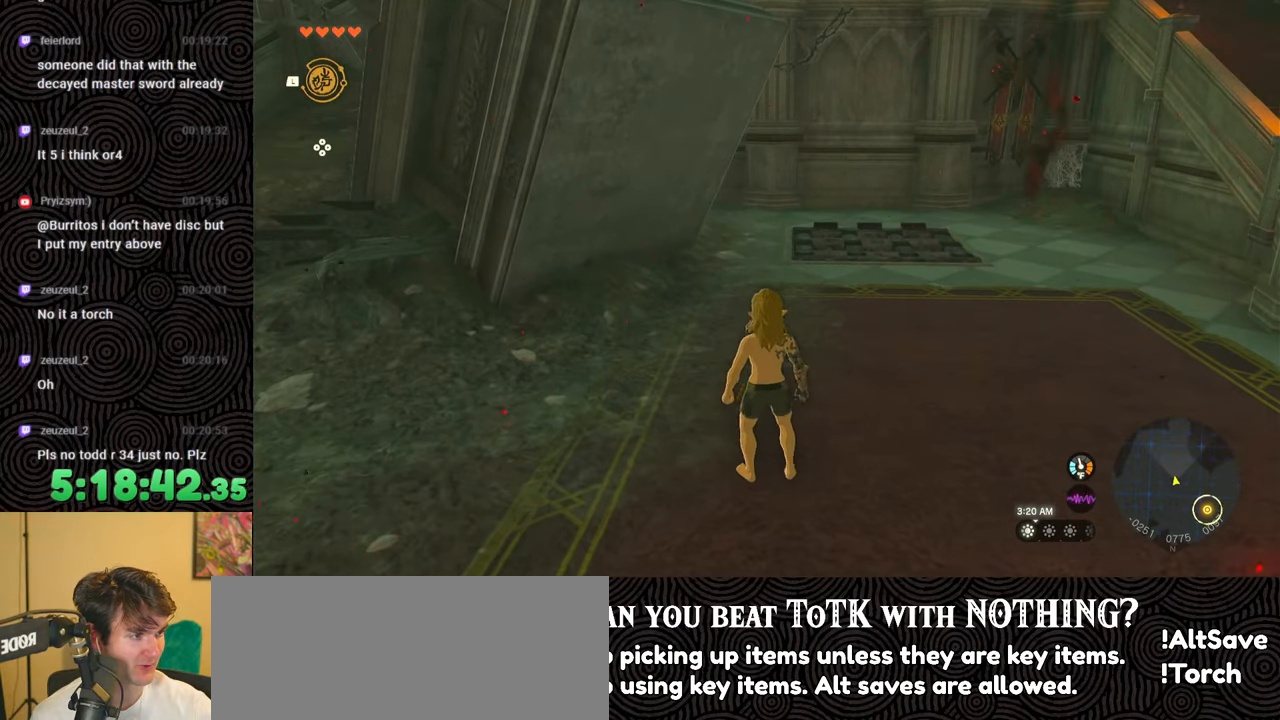
{"buttons": [], "left_stick": "center", "right_stick": "center", "events": []}
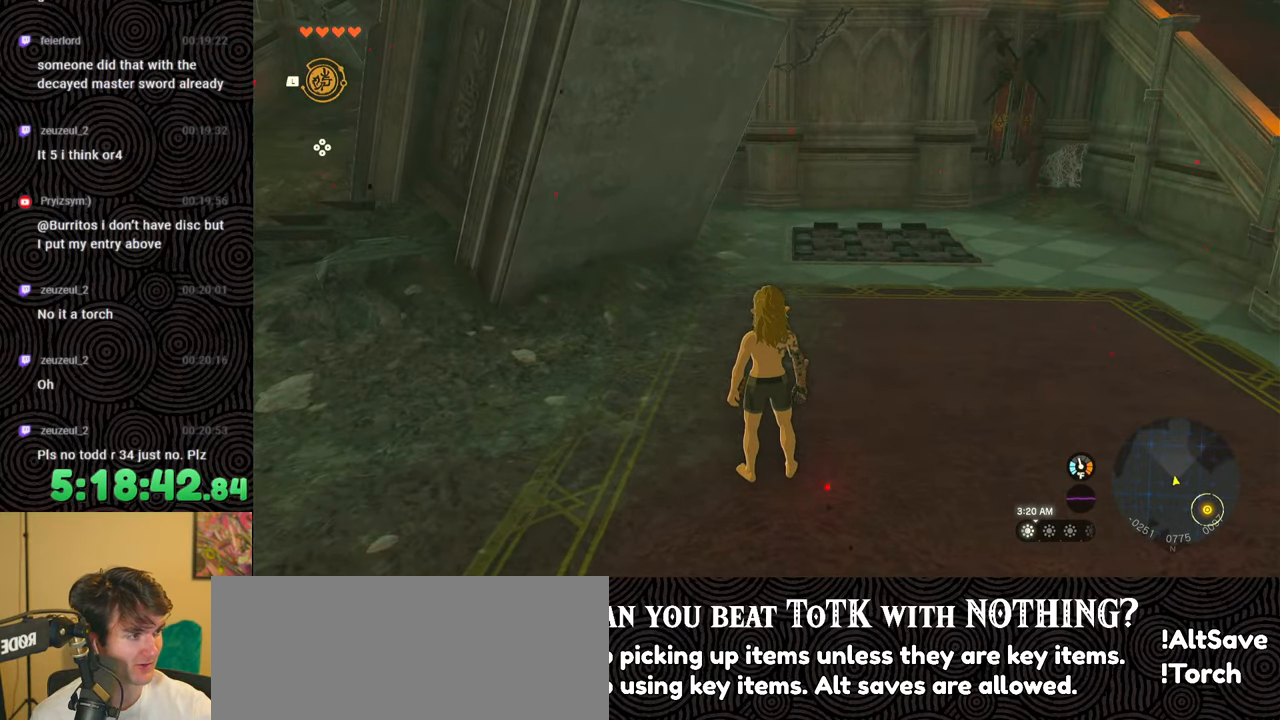
{"buttons": [], "left_stick": "center", "right_stick": "center", "events": []}
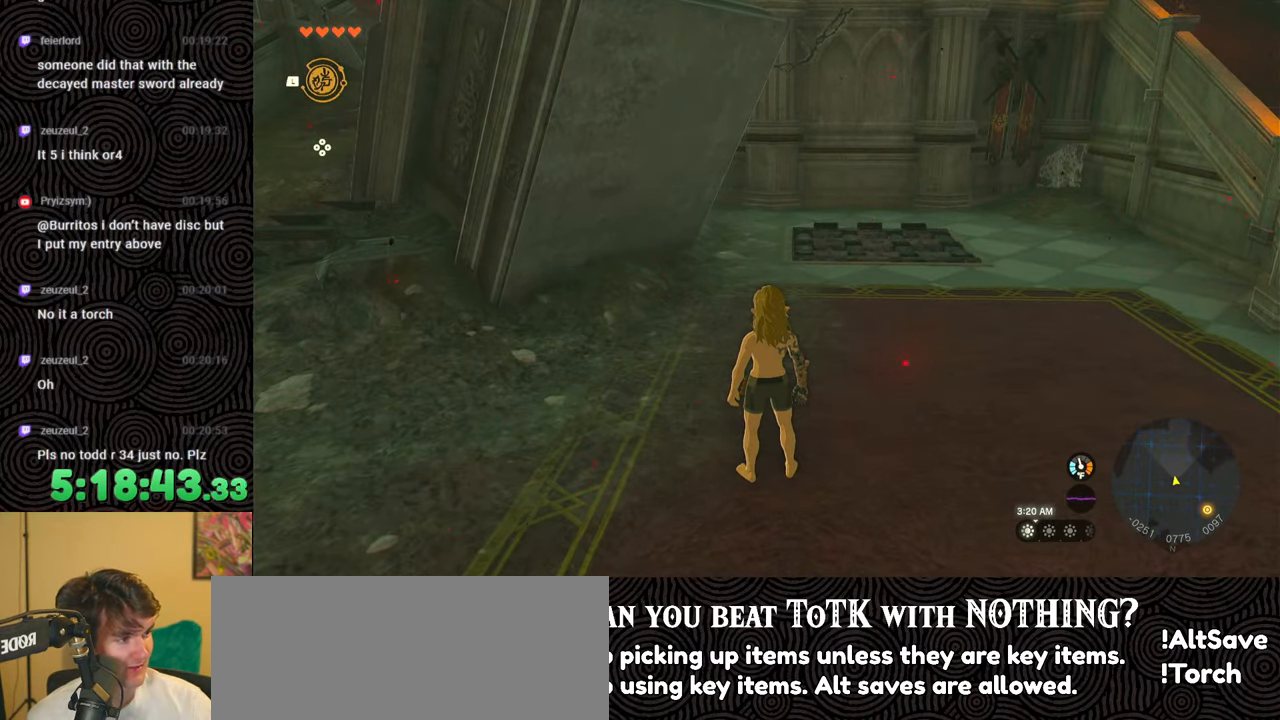
{"buttons": [], "left_stick": "up", "right_stick": "center", "events": [[167, "left_stick", "up"]]}
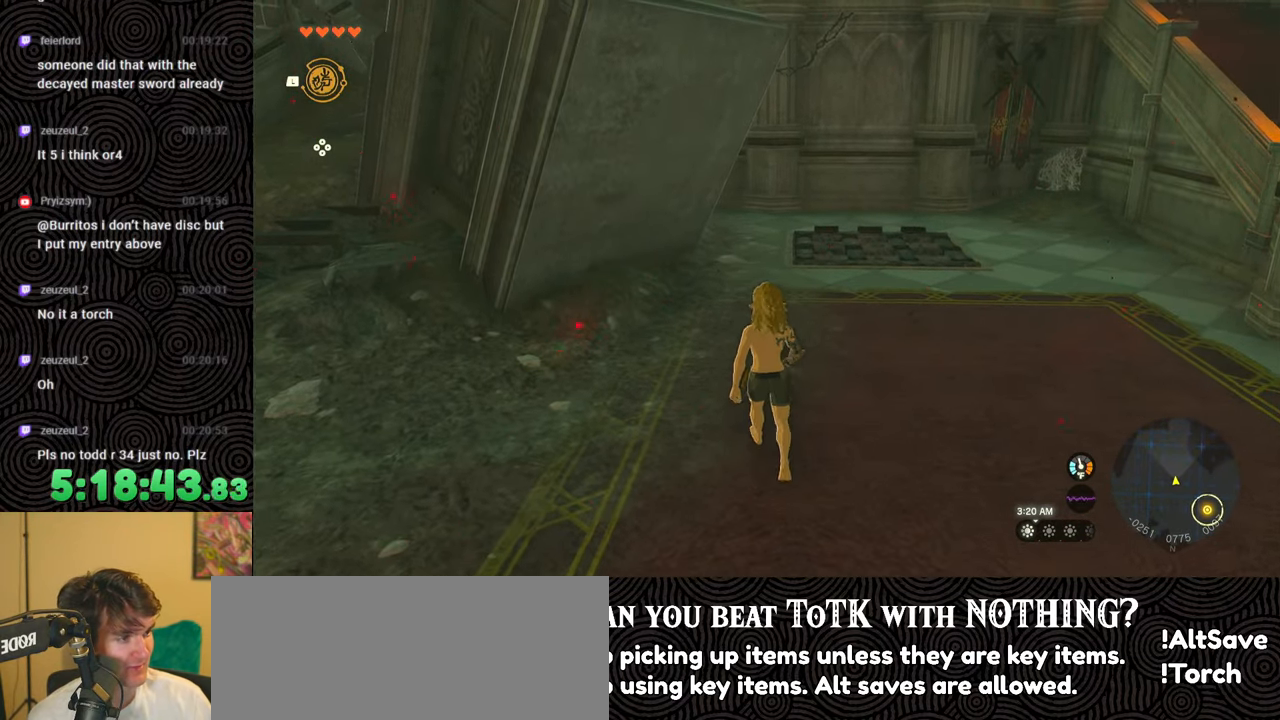
{"buttons": [], "left_stick": "down", "right_stick": "center", "events": [[100, "left_stick", "up-left"], [317, "left_stick", "down-left"], [467, "left_stick", "down"]]}
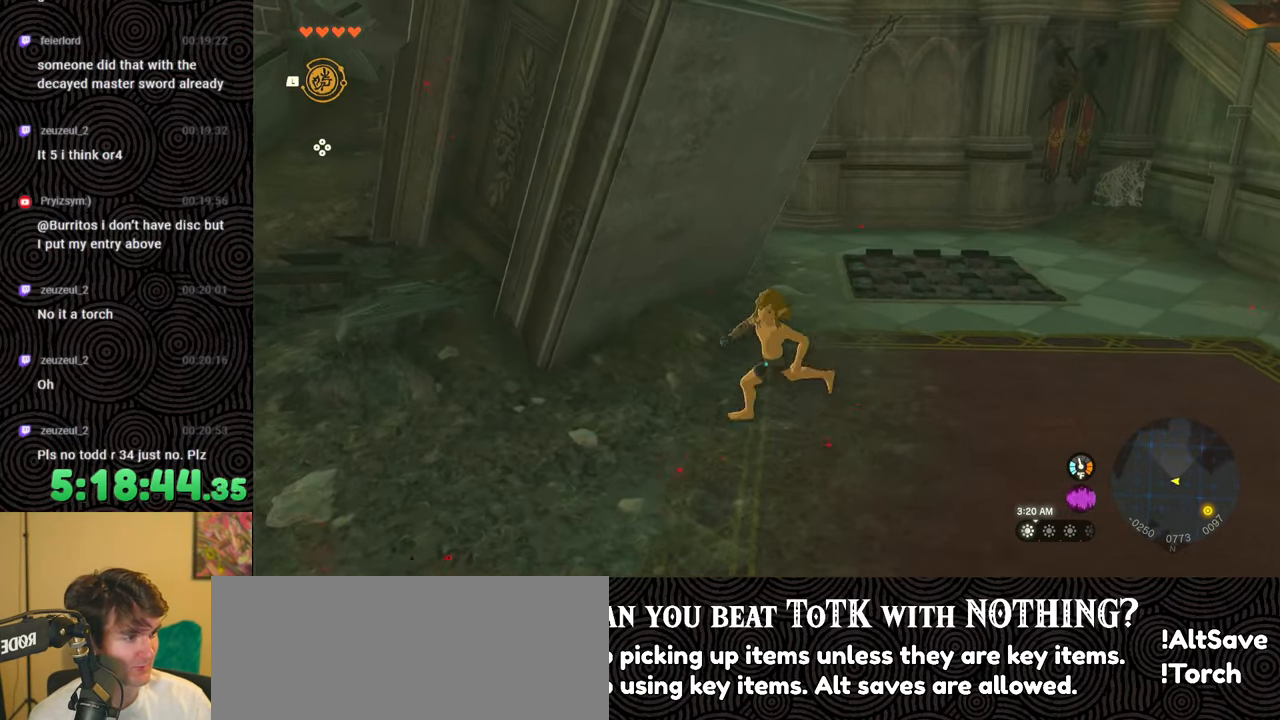
{"buttons": [], "left_stick": "right", "right_stick": "center", "events": [[100, "left_stick", "down-right"], [200, "left_stick", "right"]]}
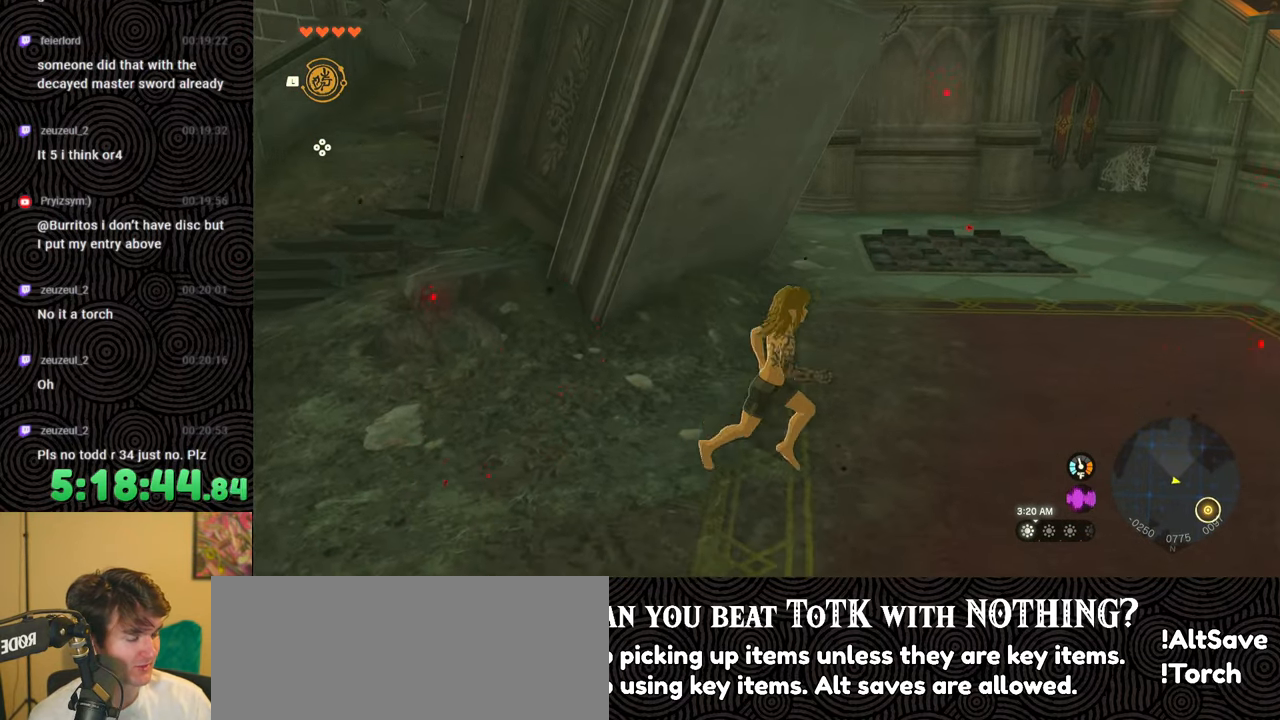
{"buttons": [], "left_stick": "center", "right_stick": "center", "events": [[100, "X", "down"], [267, "X", "up"], [333, "left_stick", "center"]]}
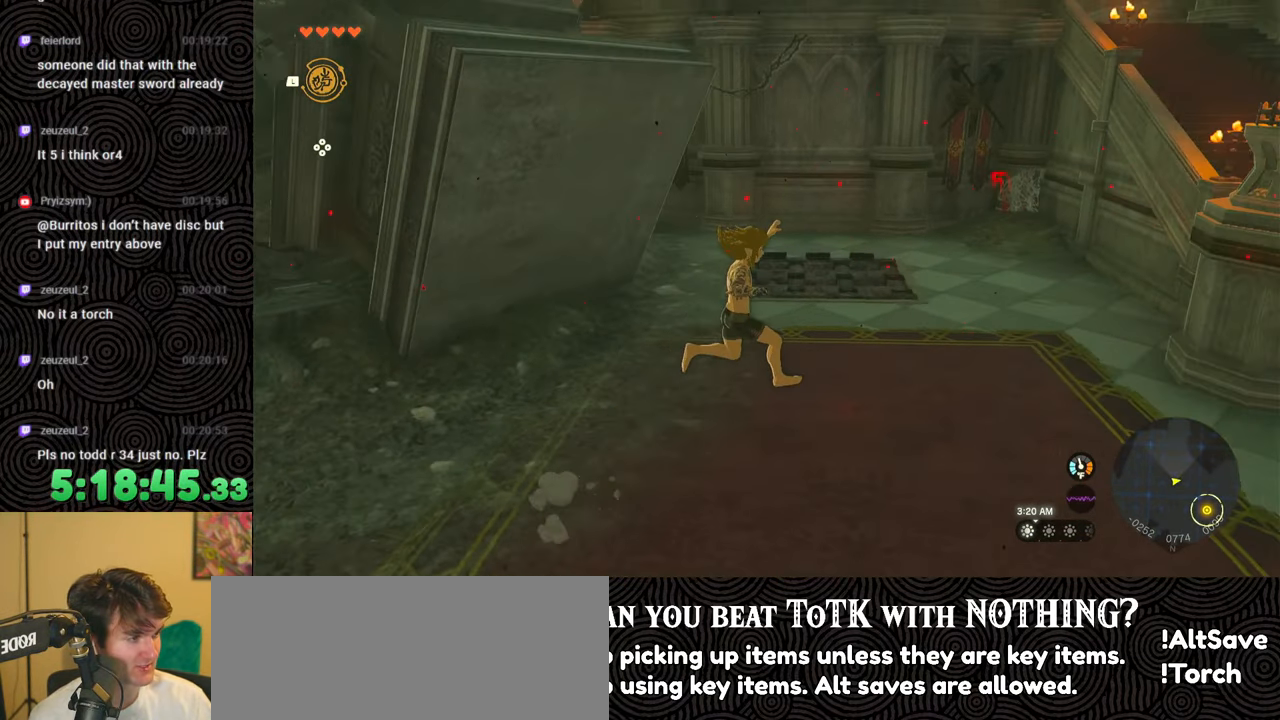
{"buttons": [], "left_stick": "left", "right_stick": "center", "events": [[233, "left_stick", "left"]]}
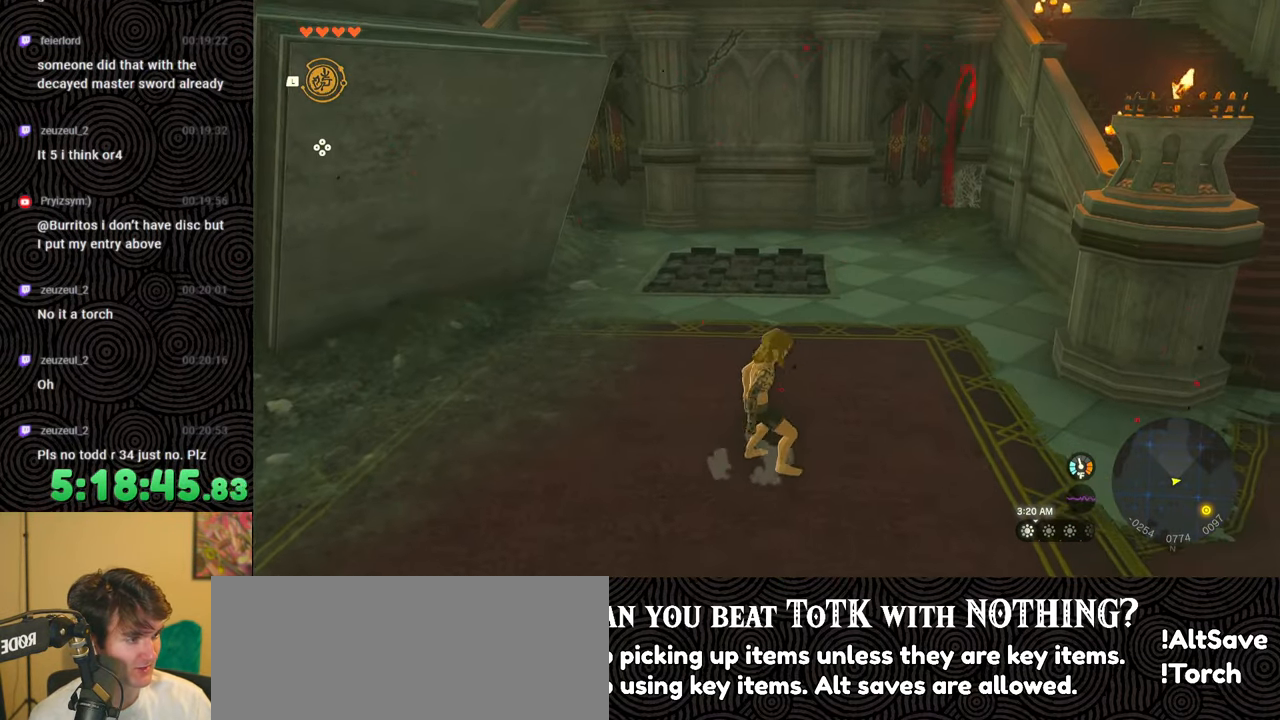
{"buttons": [], "left_stick": "left", "right_stick": "center", "events": [[183, "X", "down"], [317, "X", "up"]]}
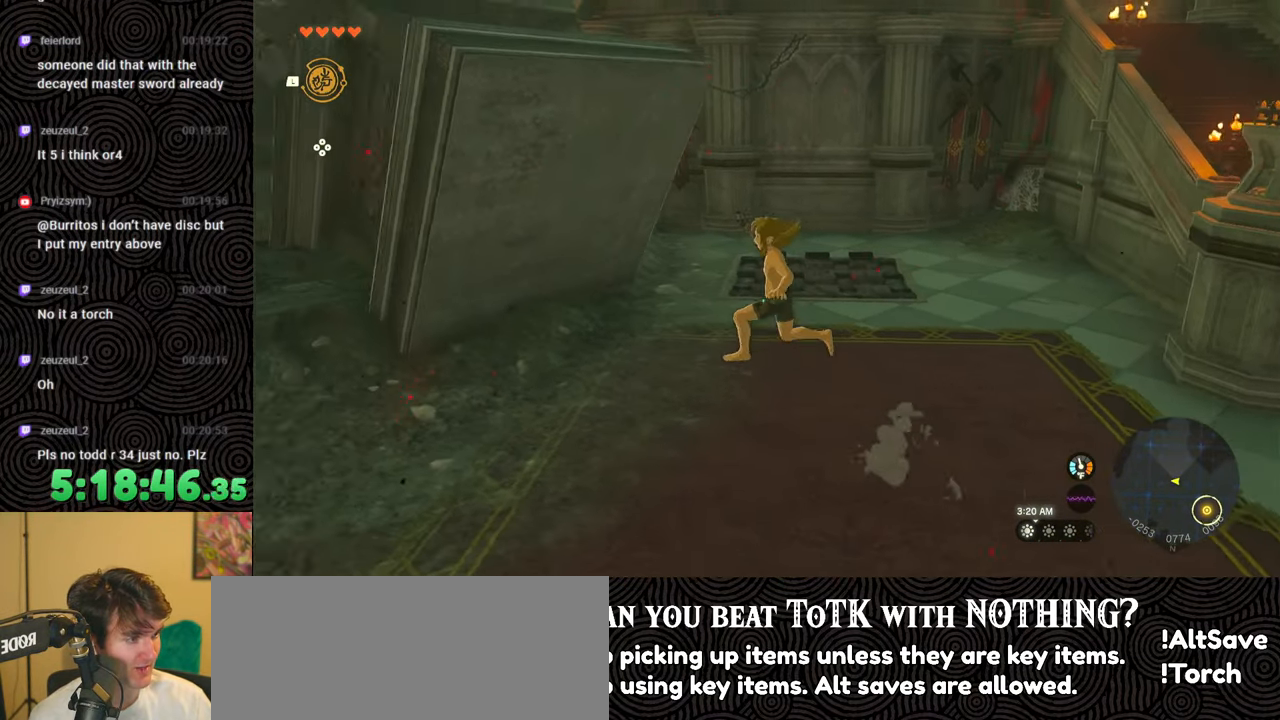
{"buttons": [], "left_stick": "up-right", "right_stick": "center", "events": [[50, "left_stick", "center"], [200, "left_stick", "up-right"]]}
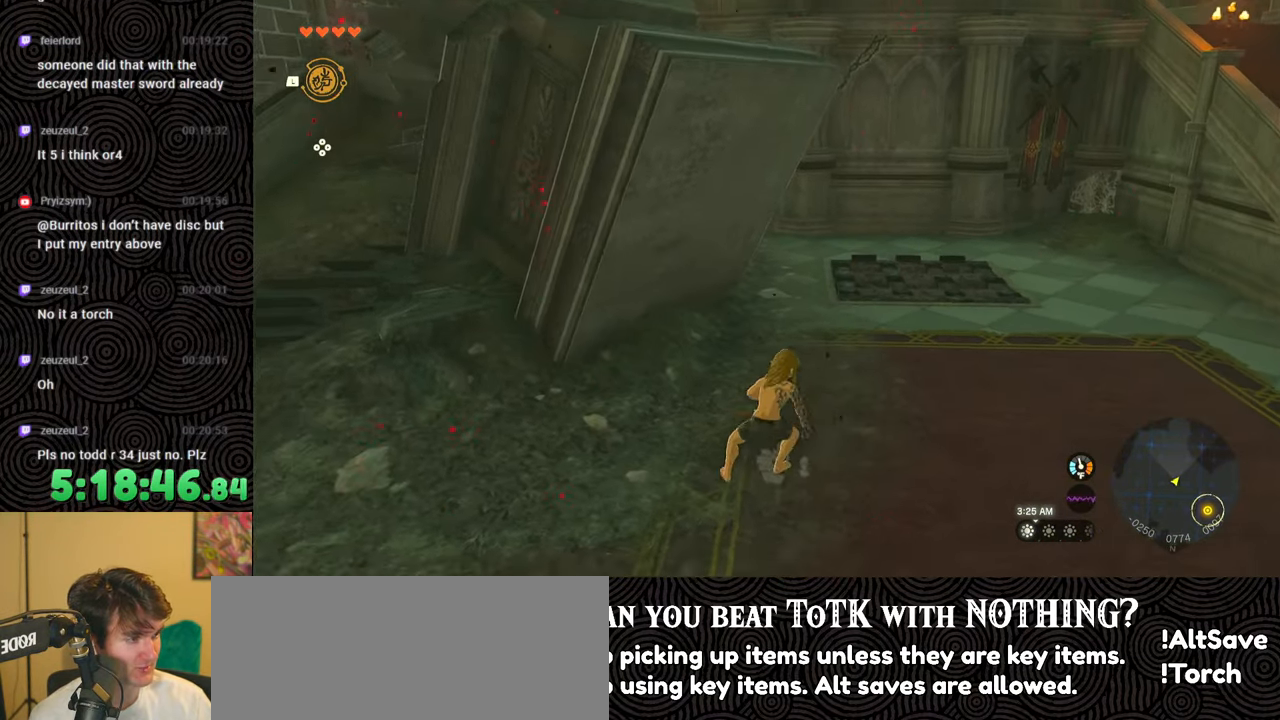
{"buttons": [], "left_stick": "center", "right_stick": "center", "events": [[33, "left_stick", "right"], [183, "X", "down"], [317, "X", "up"], [417, "left_stick", "center"]]}
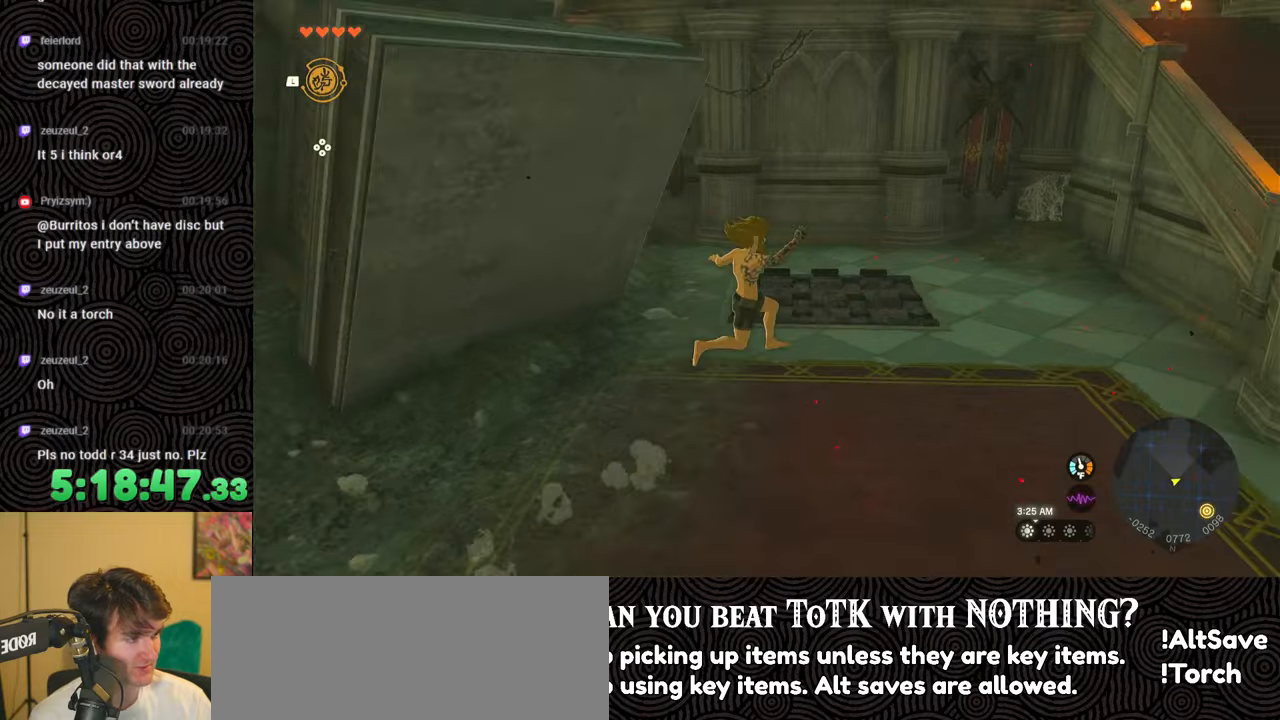
{"buttons": [], "left_stick": "left", "right_stick": "center", "events": [[367, "left_stick", "left"]]}
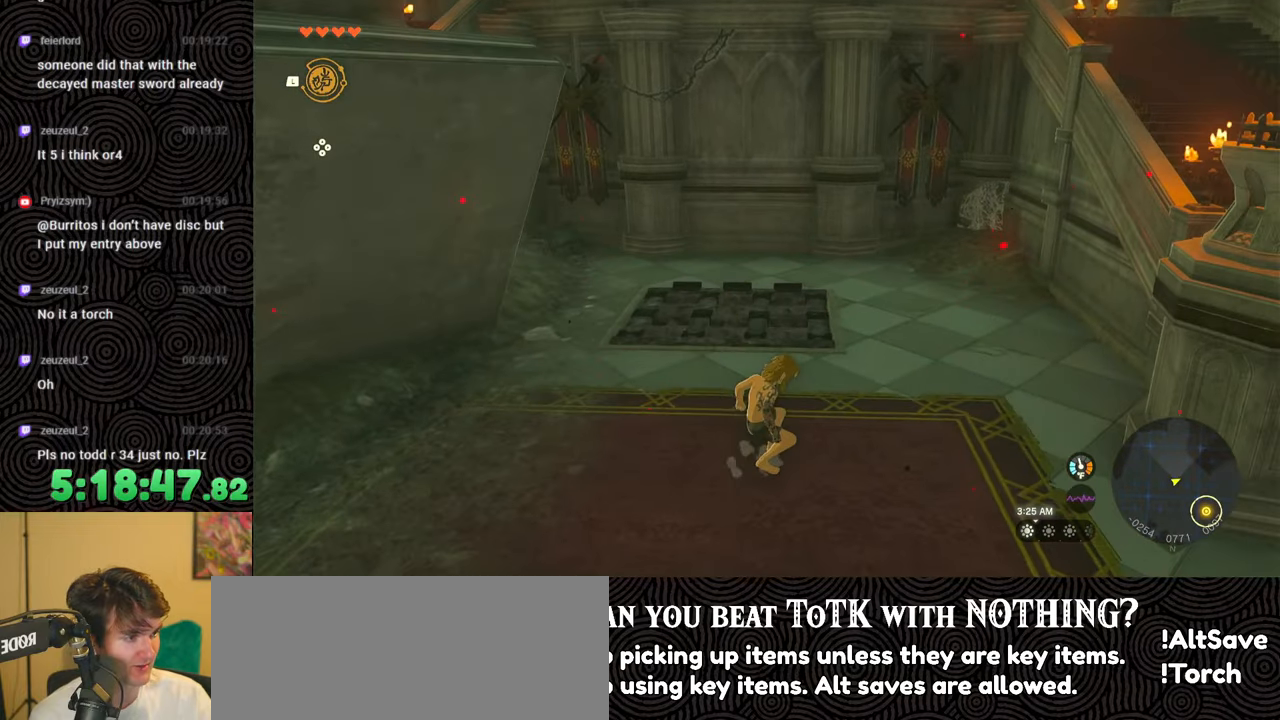
{"buttons": [], "left_stick": "down-left", "right_stick": "center", "events": [[50, "left_stick", "down-left"]]}
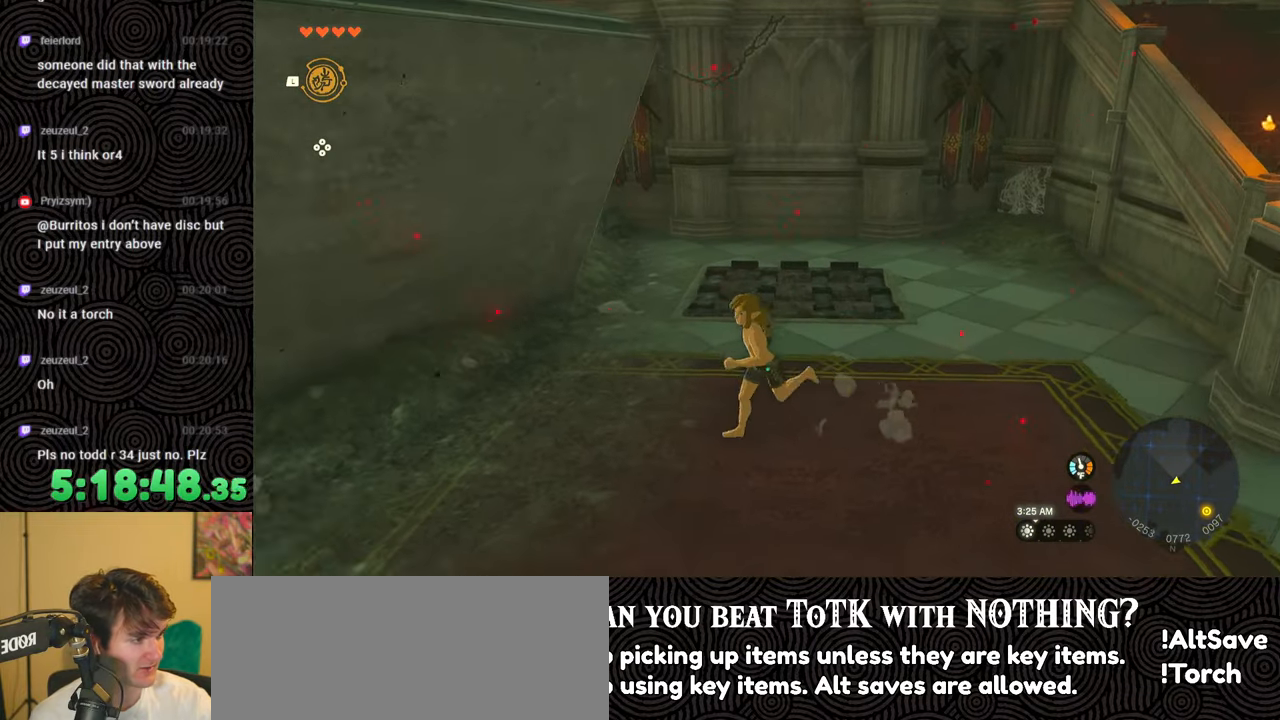
{"buttons": [], "left_stick": "up", "right_stick": "center", "events": [[117, "left_stick", "left"], [233, "left_stick", "up-left"], [367, "left_stick", "up"]]}
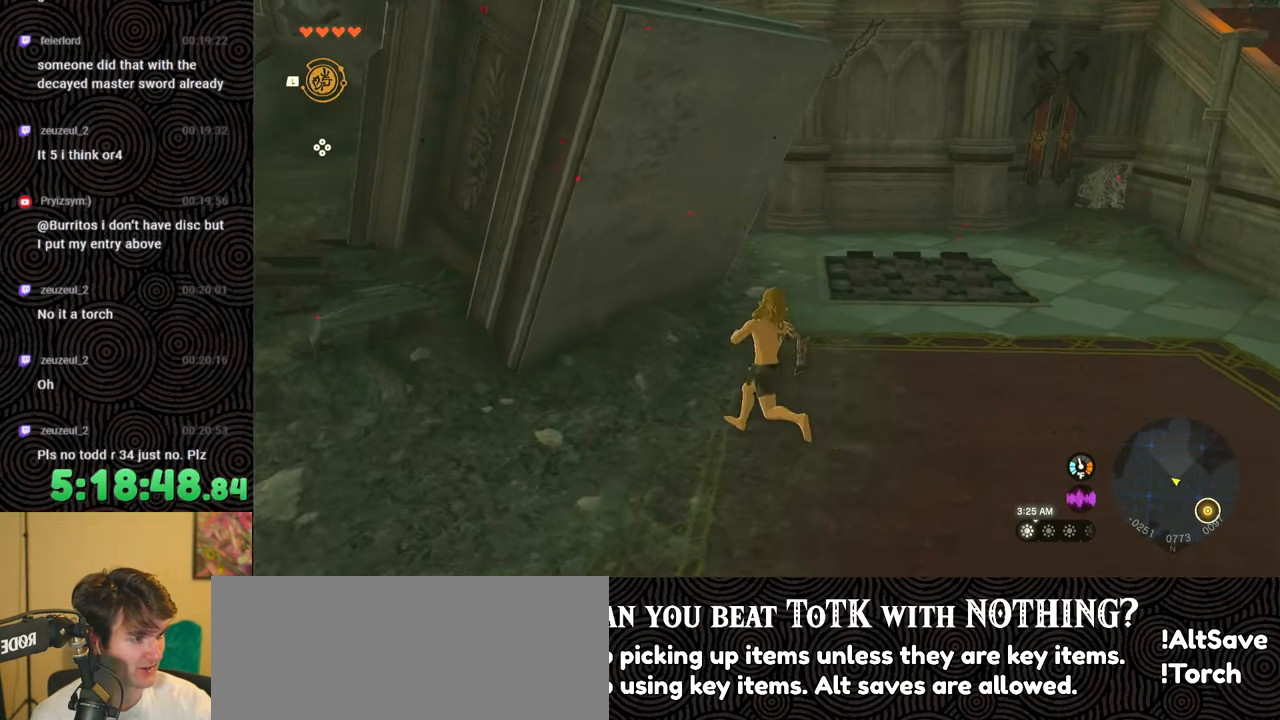
{"buttons": [], "left_stick": "right", "right_stick": "center", "events": [[150, "left_stick", "up-right"], [350, "left_stick", "right"]]}
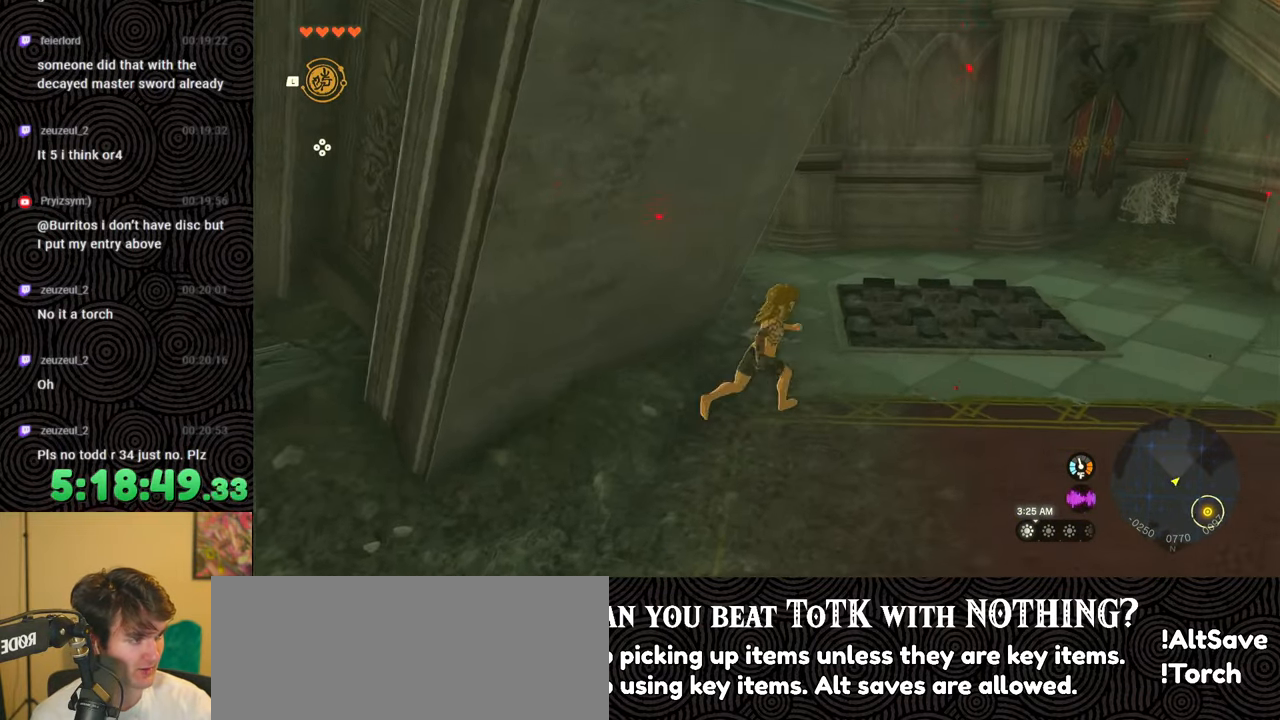
{"buttons": [], "left_stick": "down", "right_stick": "center", "events": [[67, "left_stick", "down-right"], [333, "left_stick", "down"]]}
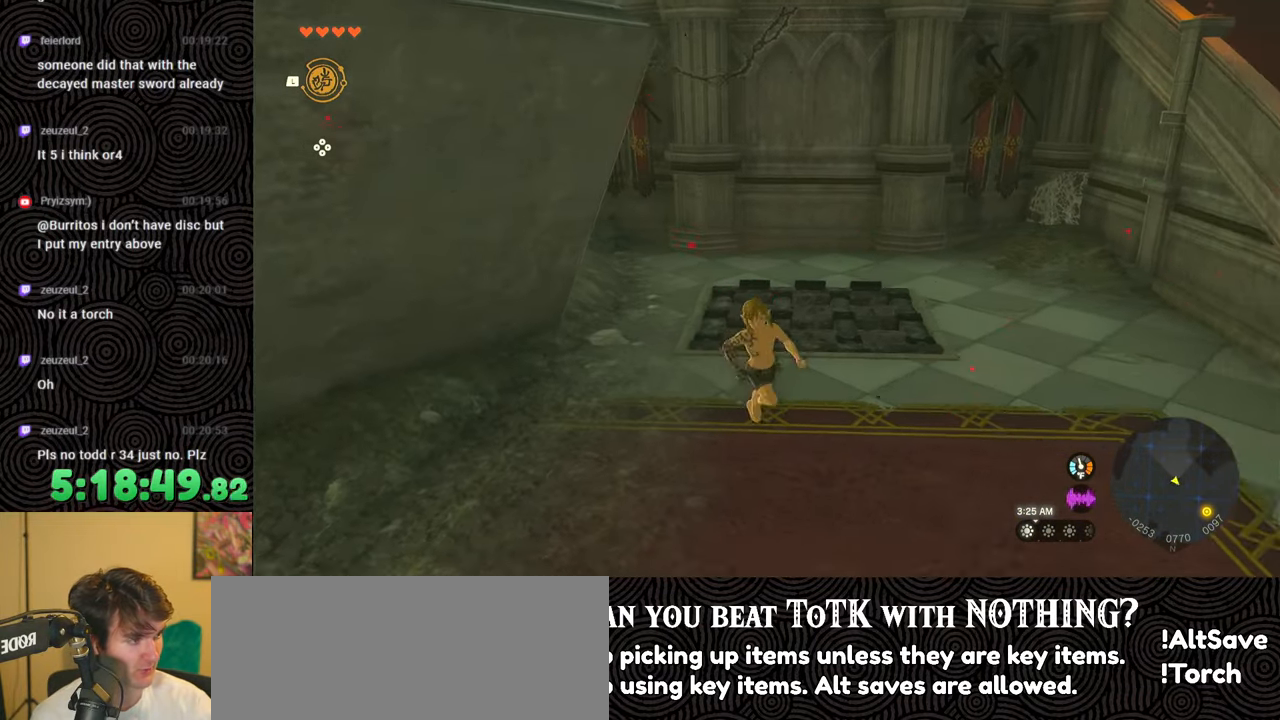
{"buttons": [], "left_stick": "up-left", "right_stick": "center", "events": [[33, "left_stick", "down-left"], [200, "left_stick", "left"], [333, "left_stick", "up-left"]]}
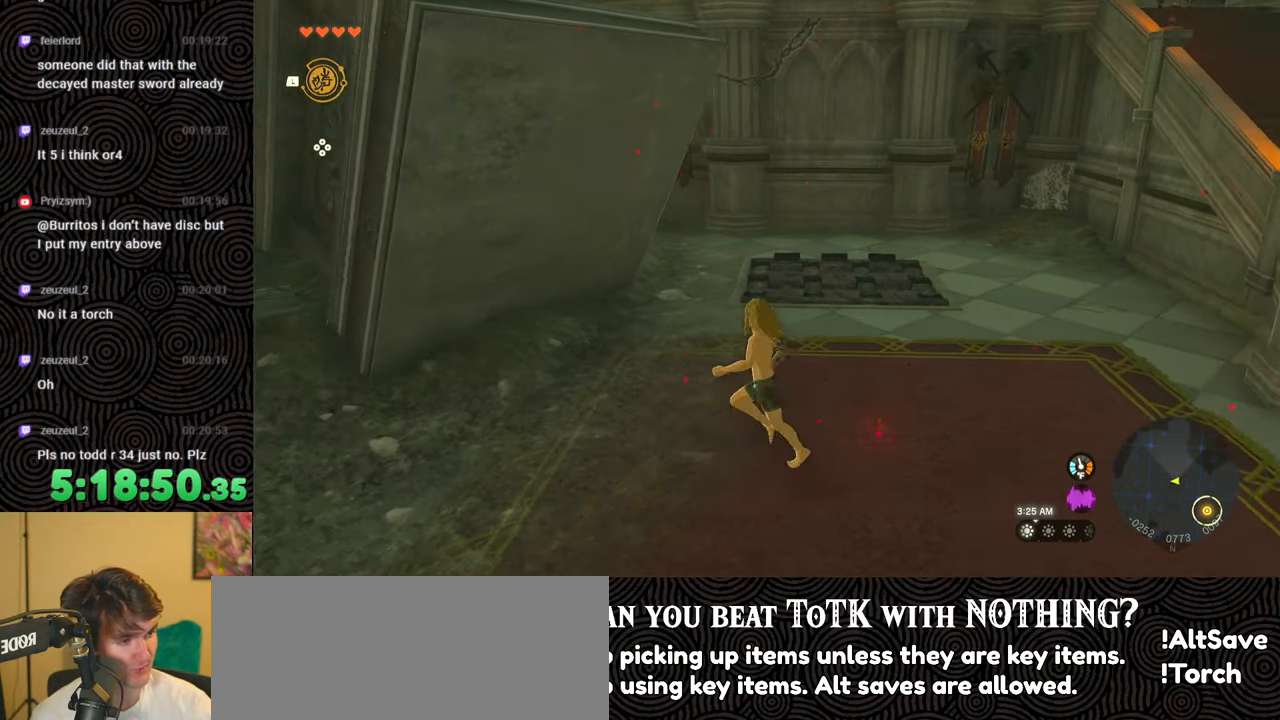
{"buttons": [], "left_stick": "up", "right_stick": "center", "events": [[50, "left_stick", "up"]]}